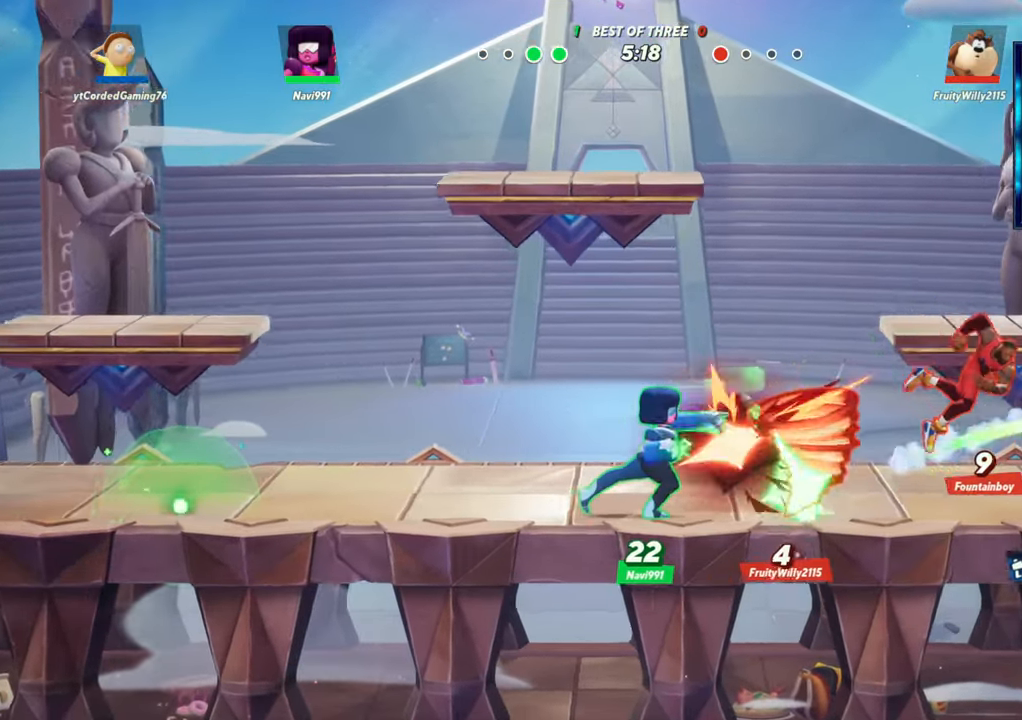
Gameplay with a controller (arcade stick); each line is a JSON object with the inputs held at the frame after it. "events" lists button and stick changes between this image and that frame as [ms after this image, input, new state], when the widget could be followed in between. Not read: L3 R3.
{"buttons": [], "left_stick": "left", "events": [[117, "left_stick", "center"], [217, "left_stick", "left"], [317, "L2", "down"], [383, "R2", "down"], [417, "R2", "up"], [450, "L2", "up"]]}
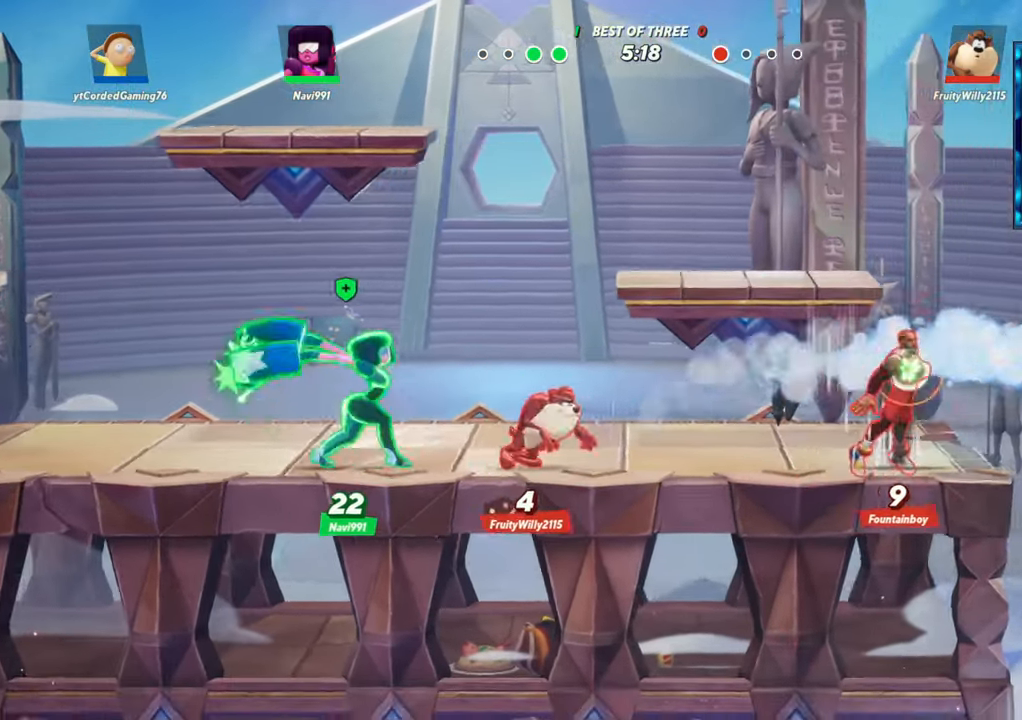
{"buttons": ["L1"], "left_stick": "up", "events": [[17, "L2", "down"], [17, "R2", "down"], [67, "R2", "up"], [133, "left_stick", "up"], [200, "R2", "down"], [217, "L2", "up"], [267, "R2", "up"], [400, "L1", "down"]]}
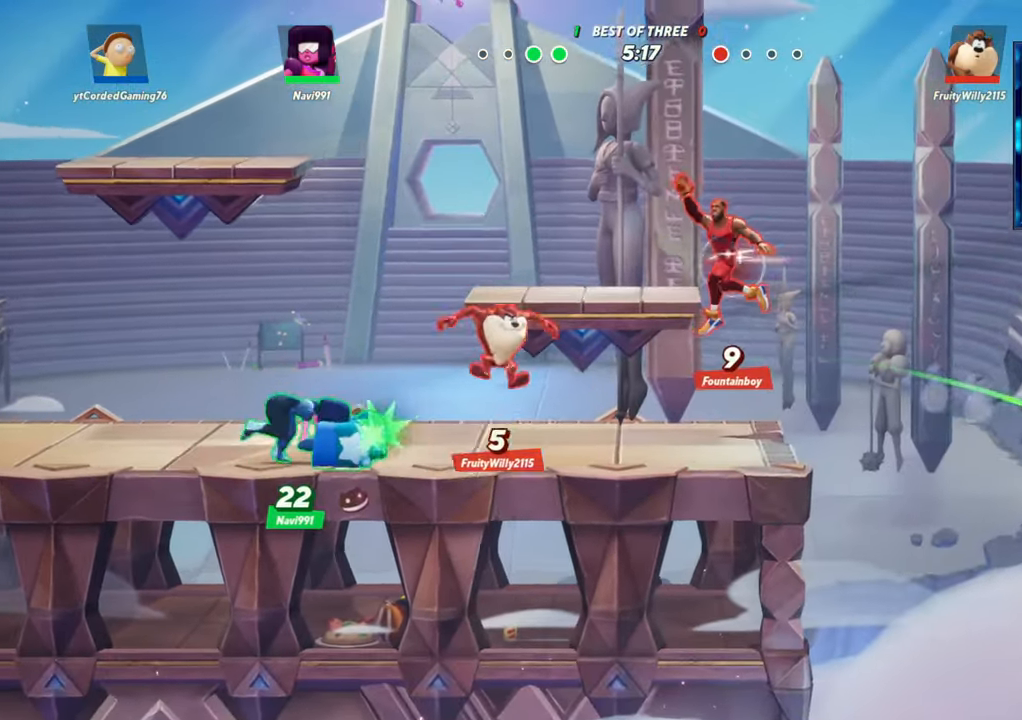
{"buttons": ["R1"], "left_stick": "center", "events": [[50, "L1", "up"], [200, "left_stick", "left"], [333, "left_stick", "center"], [433, "R1", "down"]]}
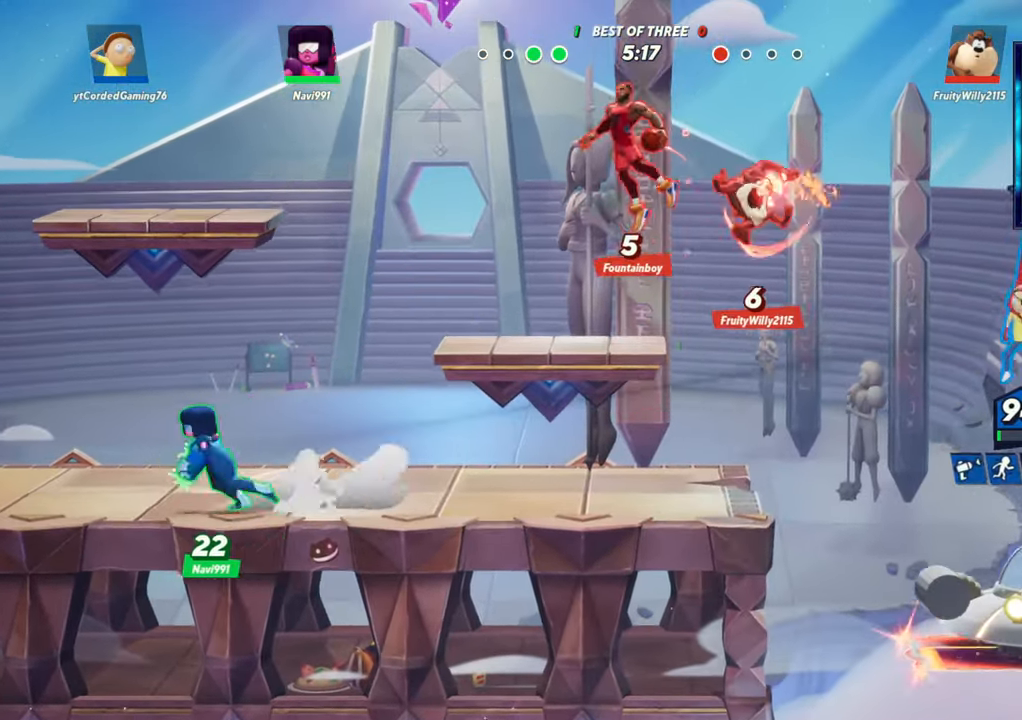
{"buttons": [], "left_stick": "center", "events": [[17, "R1", "up"], [167, "left_stick", "right"], [367, "L2", "down"], [433, "R2", "down"], [467, "left_stick", "center"], [483, "L2", "up"], [483, "R2", "up"]]}
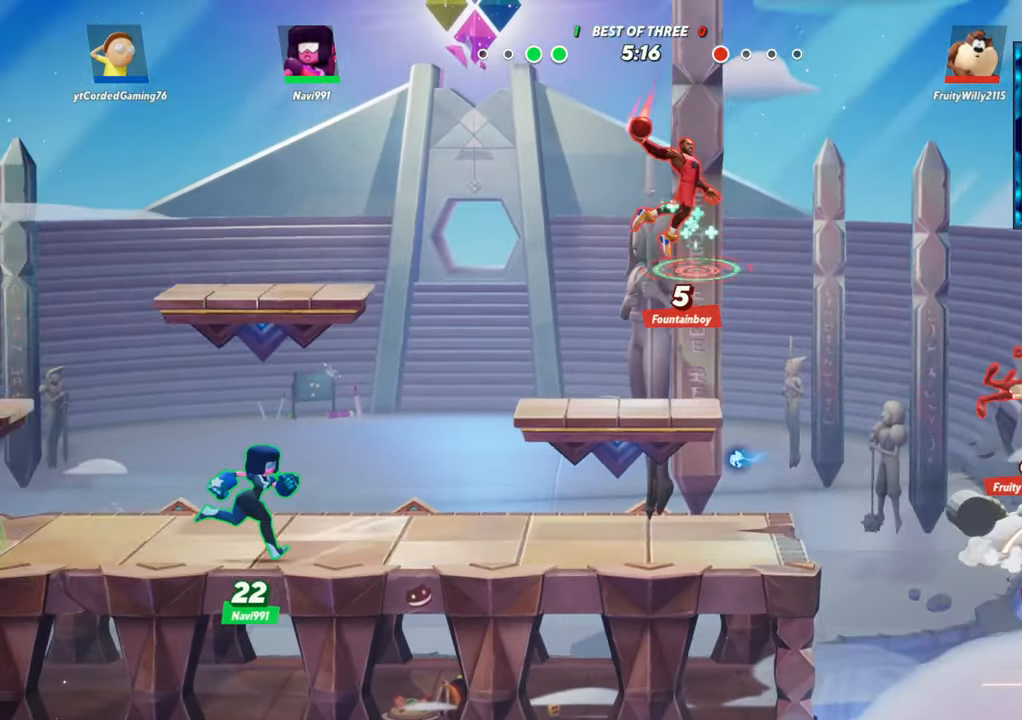
{"buttons": ["R1"], "left_stick": "down", "events": [[67, "R2", "down"], [133, "left_stick", "left"], [217, "R2", "up"], [317, "left_stick", "down-left"], [383, "R1", "down"], [433, "left_stick", "down"]]}
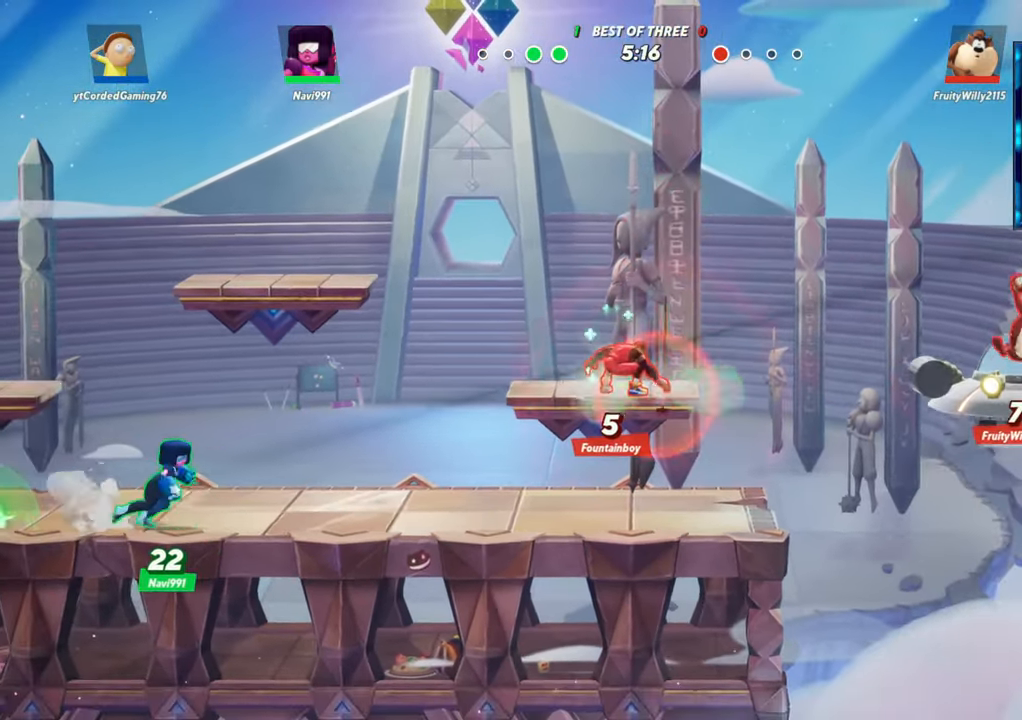
{"buttons": [], "left_stick": "left", "events": [[33, "R1", "up"], [167, "left_stick", "left"]]}
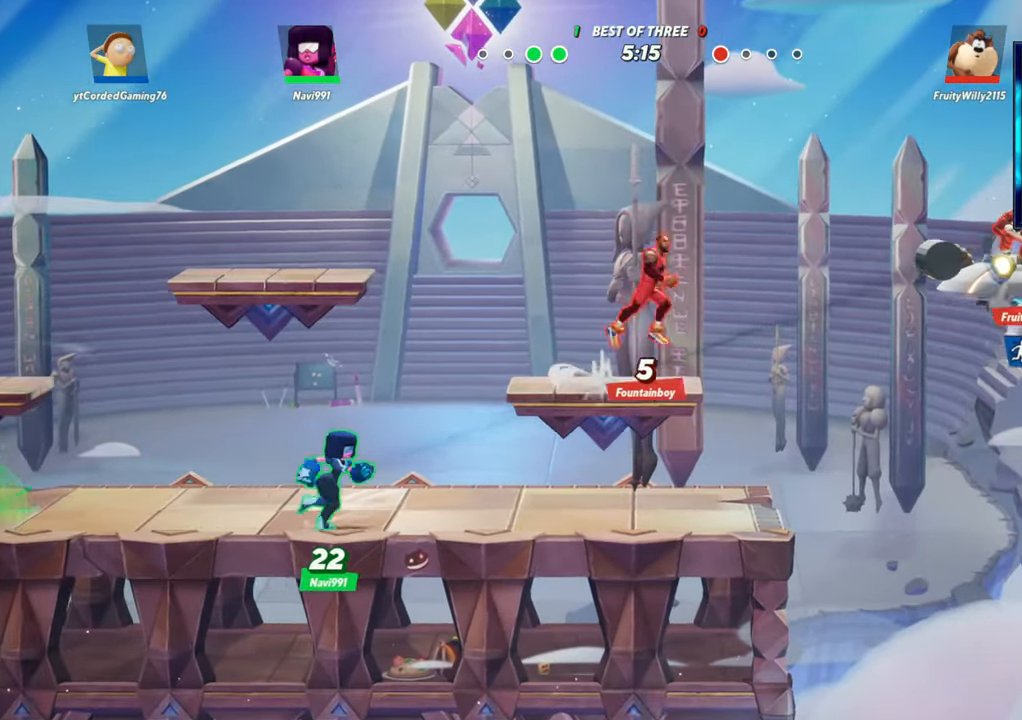
{"buttons": [], "left_stick": "left", "events": [[150, "R2", "down"], [233, "left_stick", "up-left"], [317, "R2", "up"], [383, "R2", "down"], [433, "R2", "up"], [433, "left_stick", "left"]]}
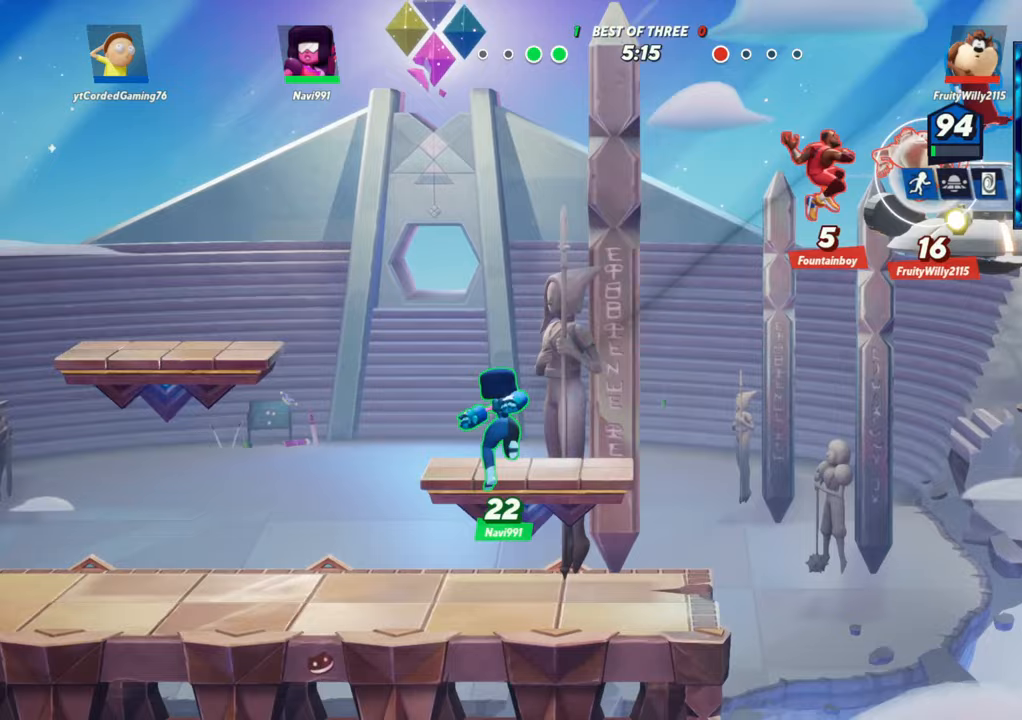
{"buttons": [], "left_stick": "left", "events": [[17, "R2", "down"], [133, "R2", "up"]]}
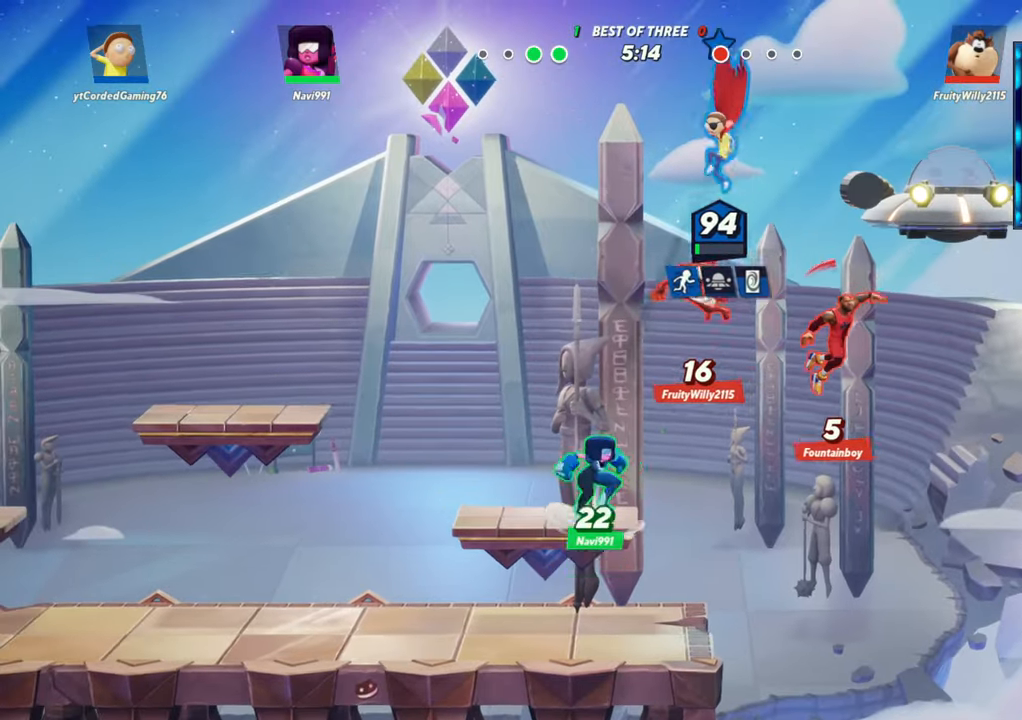
{"buttons": ["L1"], "left_stick": "left", "events": [[100, "L2", "down"], [167, "R2", "down"], [250, "L2", "up"], [250, "R2", "up"], [500, "L1", "down"]]}
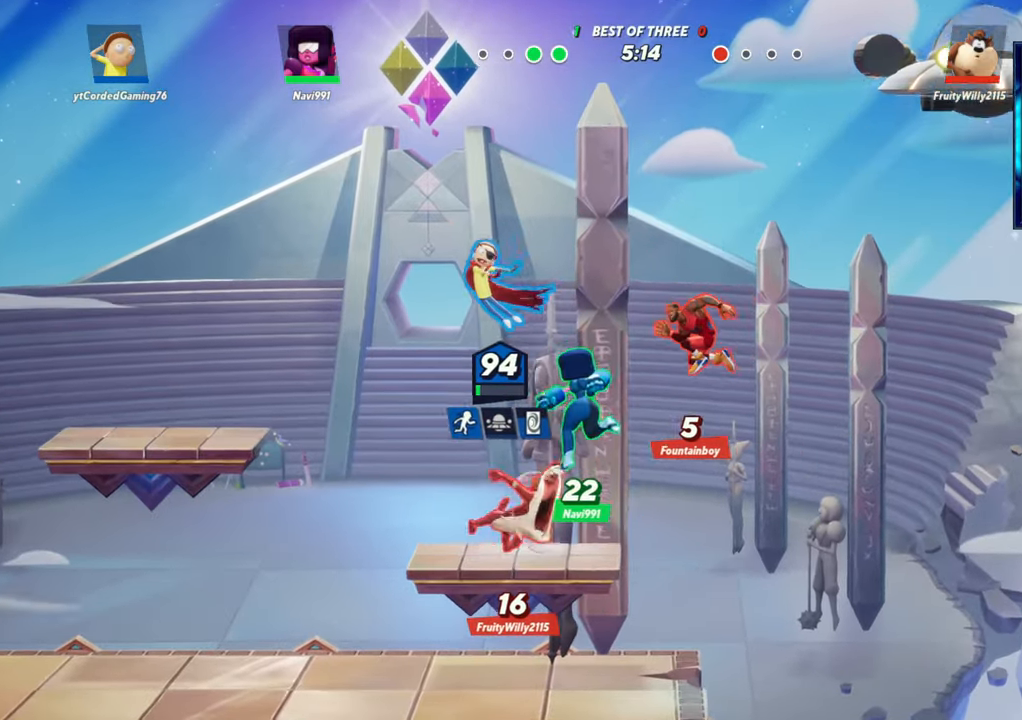
{"buttons": [], "left_stick": "left", "events": [[267, "L1", "up"]]}
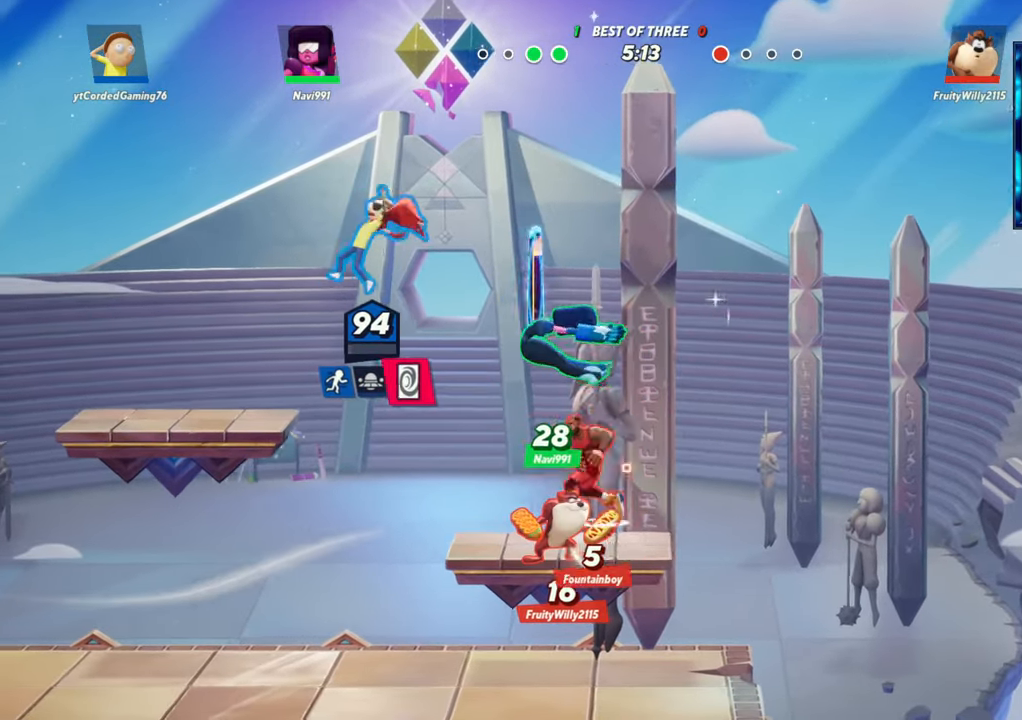
{"buttons": [], "left_stick": "left", "events": []}
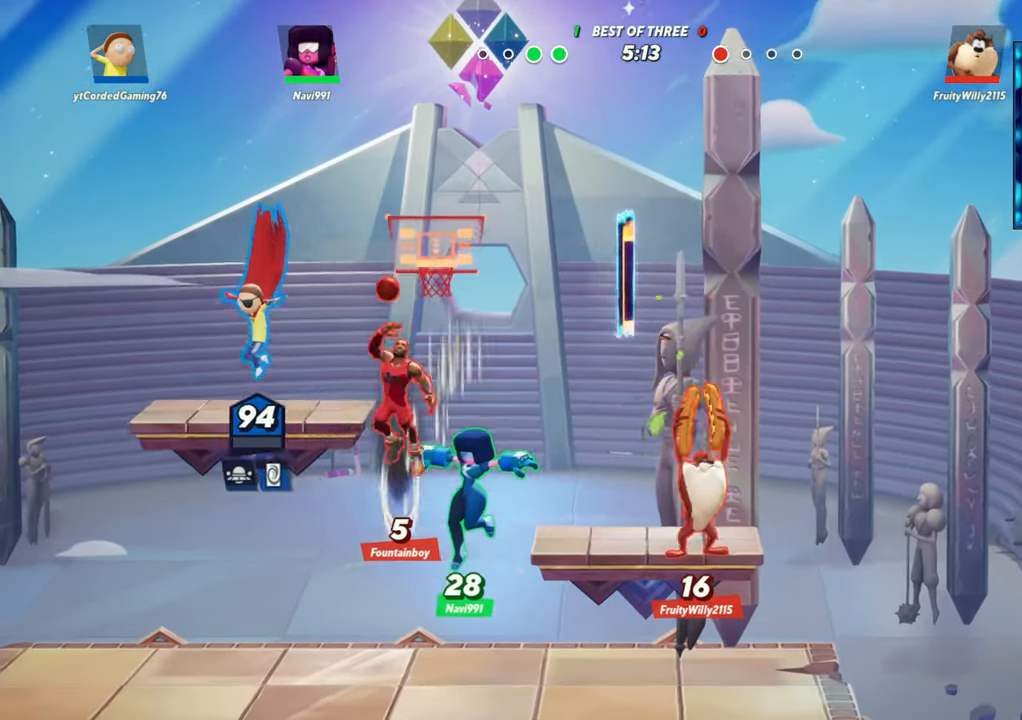
{"buttons": [], "left_stick": "down-right", "events": [[83, "L2", "down"], [133, "R2", "down"], [200, "L2", "up"], [217, "R2", "up"], [267, "left_stick", "down-right"]]}
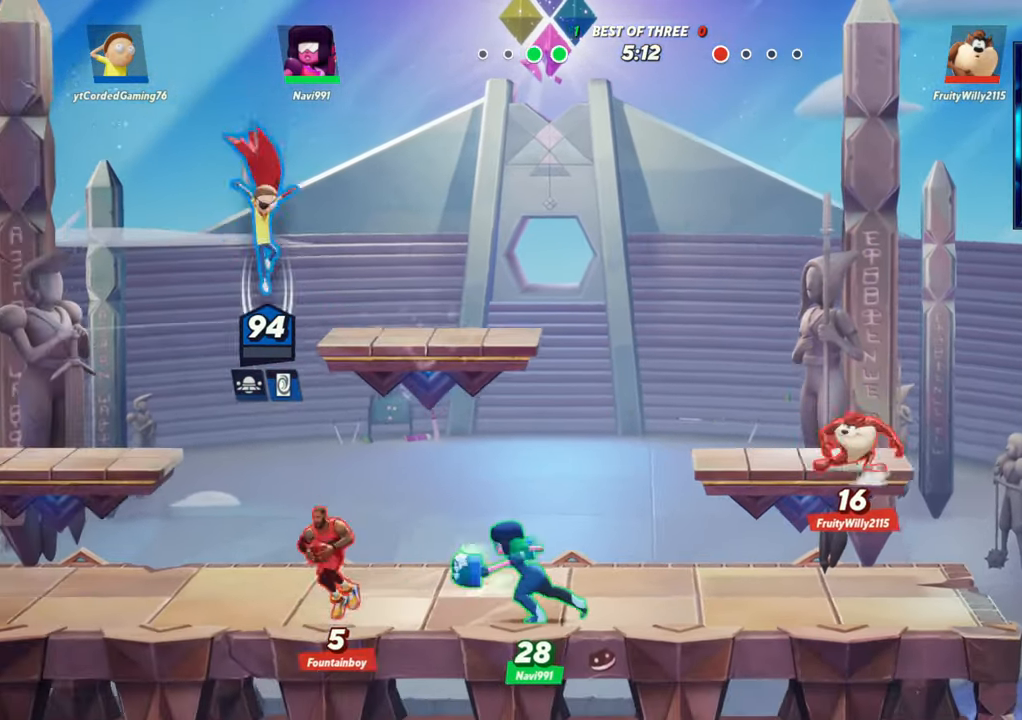
{"buttons": [], "left_stick": "center", "events": [[17, "left_stick", "down"], [83, "R1", "down"], [117, "left_stick", "down-left"], [233, "R1", "up"], [483, "left_stick", "center"]]}
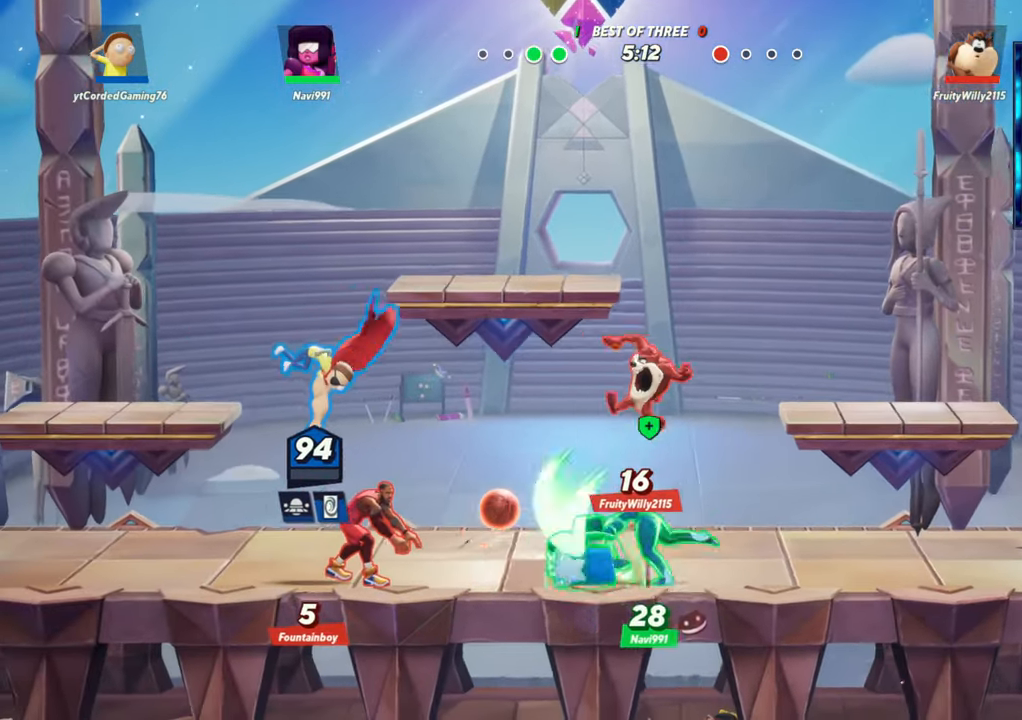
{"buttons": [], "left_stick": "left", "events": [[17, "left_stick", "left"], [333, "L2", "down"], [450, "L2", "up"]]}
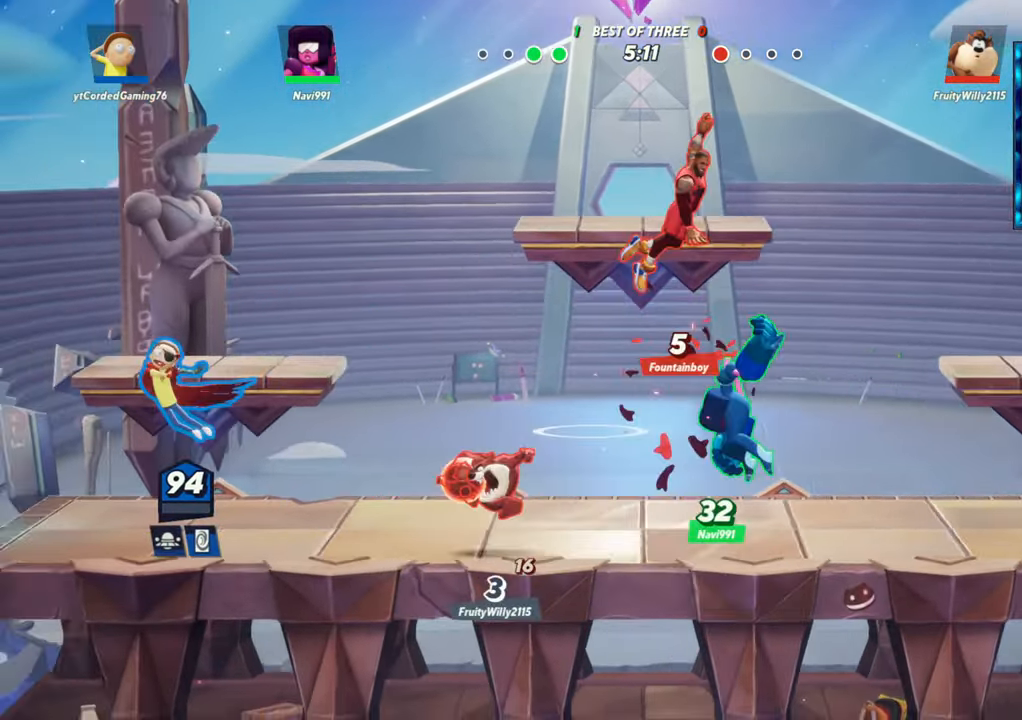
{"buttons": [], "left_stick": "right", "events": [[200, "left_stick", "right"], [283, "R1", "down"], [383, "R1", "up"]]}
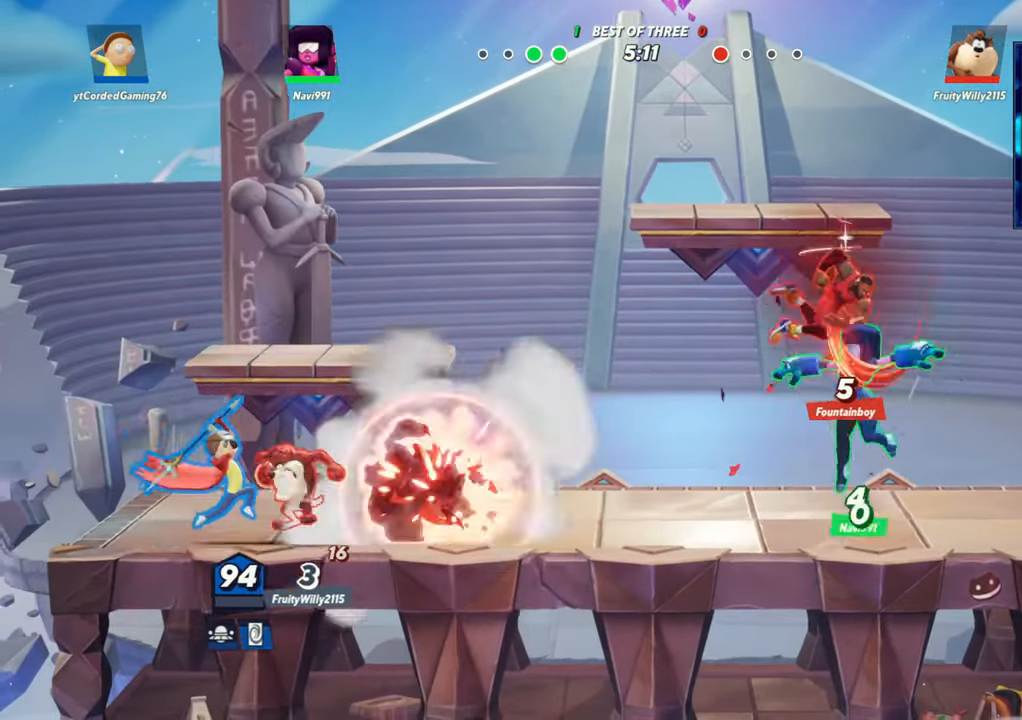
{"buttons": [], "left_stick": "center", "events": [[50, "R1", "down"], [150, "R1", "up"], [250, "R1", "down"], [300, "R1", "up"], [383, "left_stick", "center"]]}
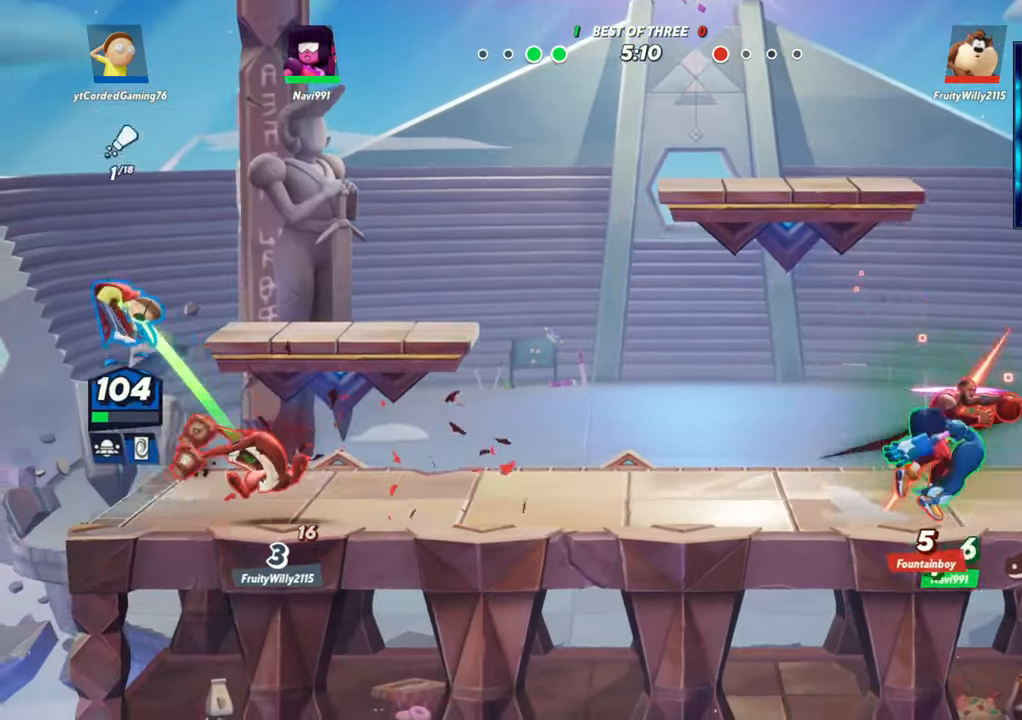
{"buttons": [], "left_stick": "right", "events": [[150, "left_stick", "right"]]}
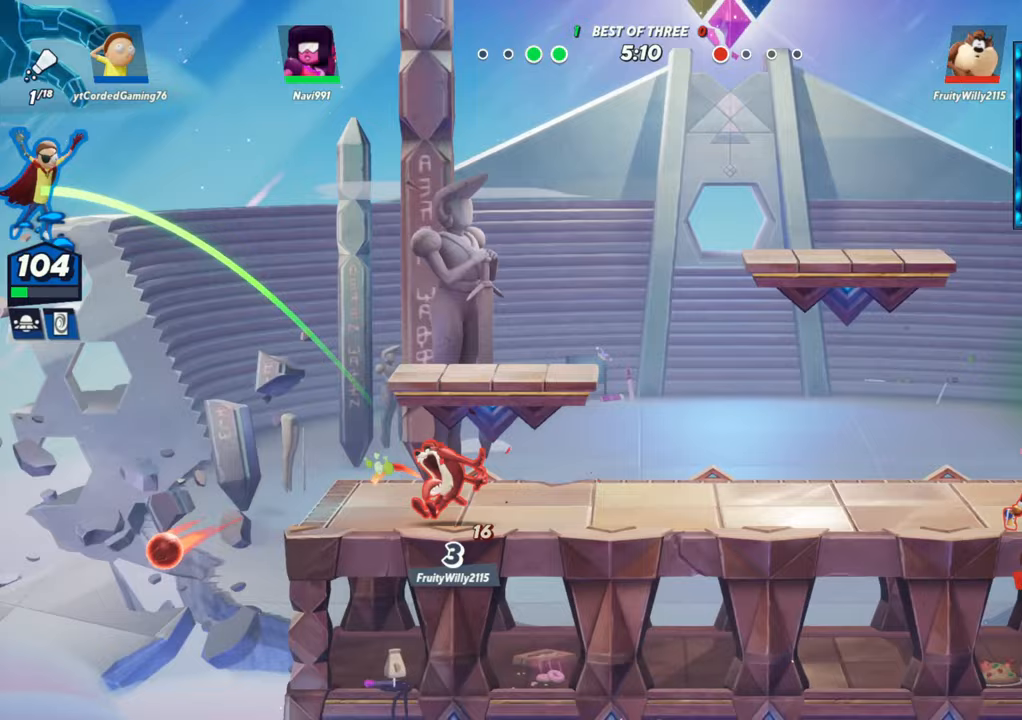
{"buttons": [], "left_stick": "right", "events": [[33, "L2", "down"], [83, "R2", "down"], [183, "L2", "up"], [200, "R2", "up"]]}
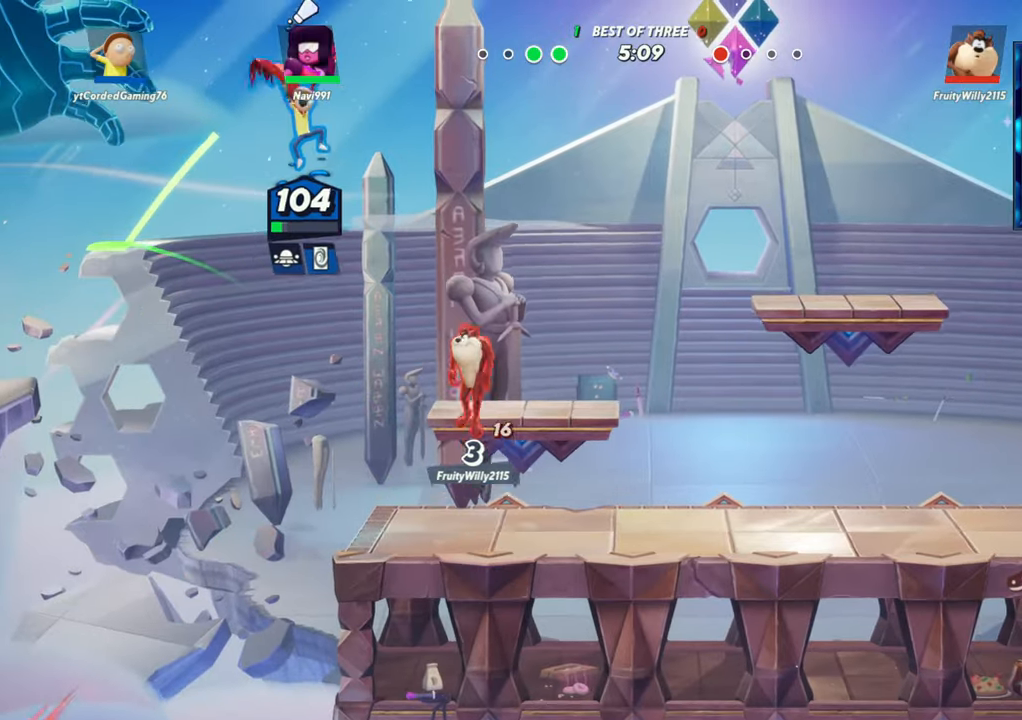
{"buttons": [], "left_stick": "left", "events": [[33, "left_stick", "down"], [117, "R1", "down"], [233, "R1", "up"], [317, "left_stick", "left"]]}
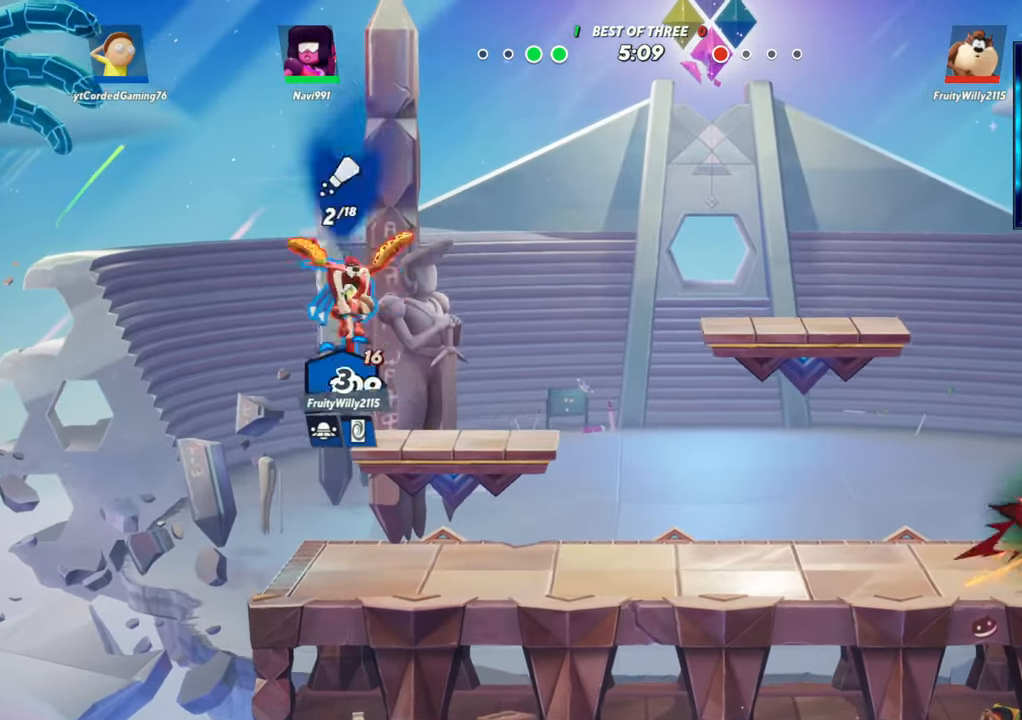
{"buttons": [], "left_stick": "up-right", "events": [[150, "left_stick", "up"], [350, "left_stick", "up-right"]]}
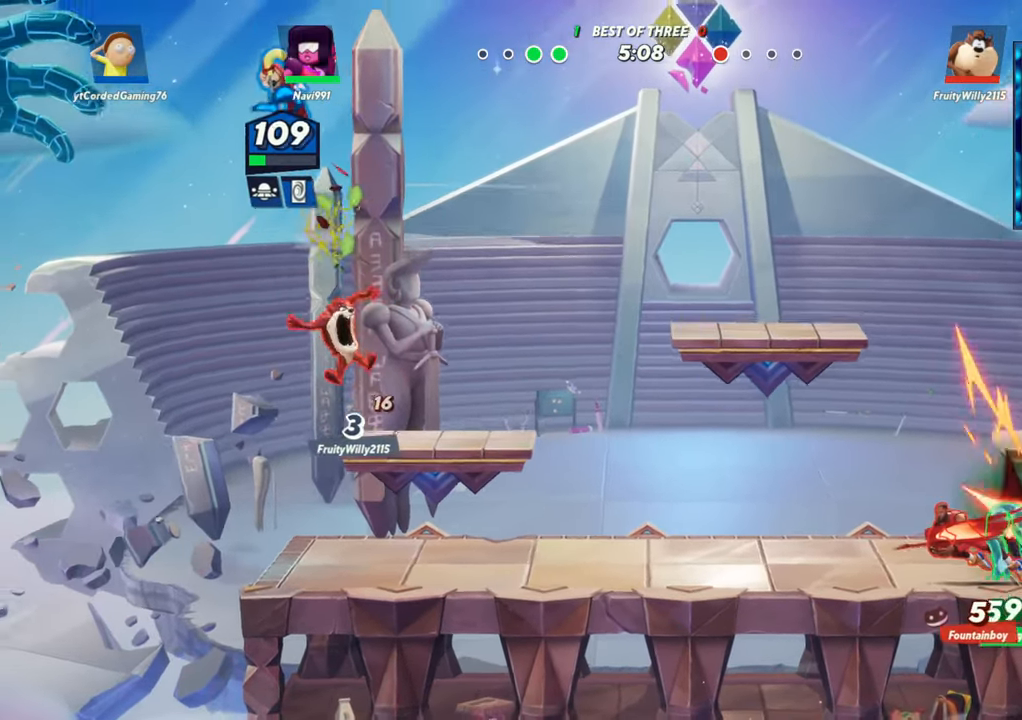
{"buttons": [], "left_stick": "down-left", "events": [[33, "left_stick", "right"], [183, "left_stick", "down-left"]]}
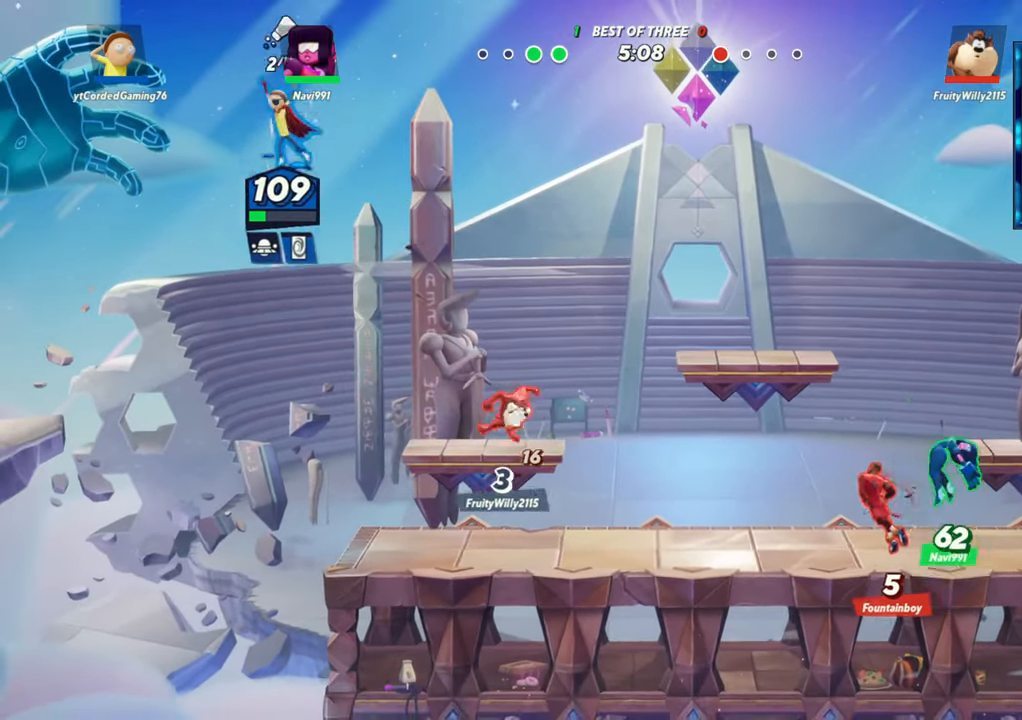
{"buttons": [], "left_stick": "right", "events": [[100, "left_stick", "down-right"], [150, "left_stick", "right"]]}
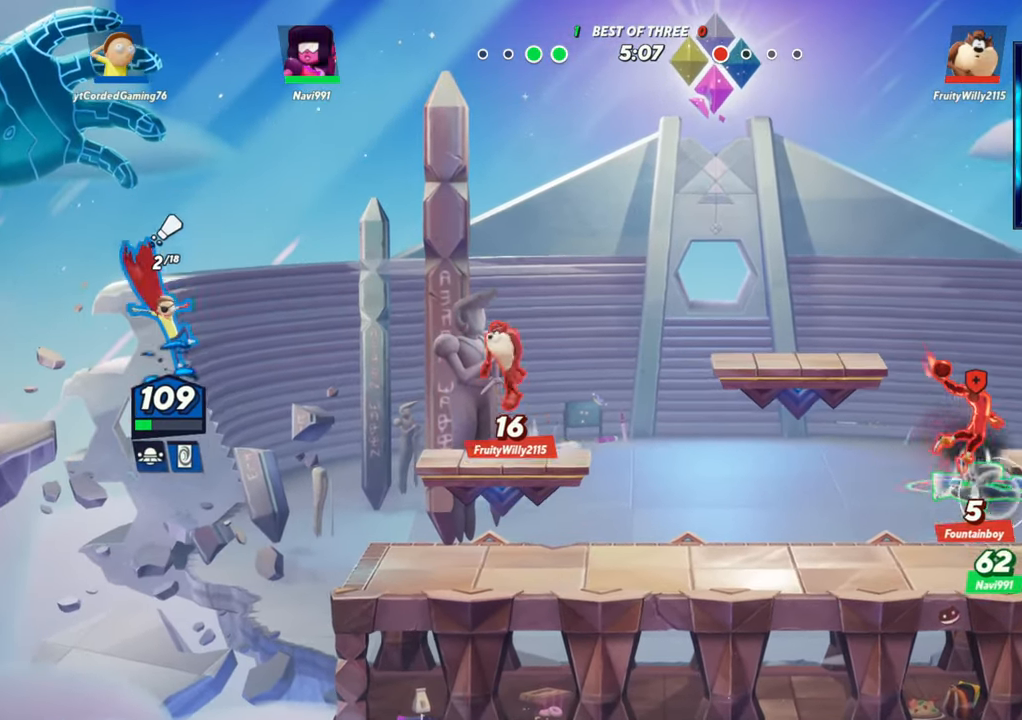
{"buttons": [], "left_stick": "right", "events": [[67, "L2", "down"], [117, "R2", "down"], [167, "L2", "up"], [233, "R2", "up"], [283, "R1", "down"], [400, "R1", "up"]]}
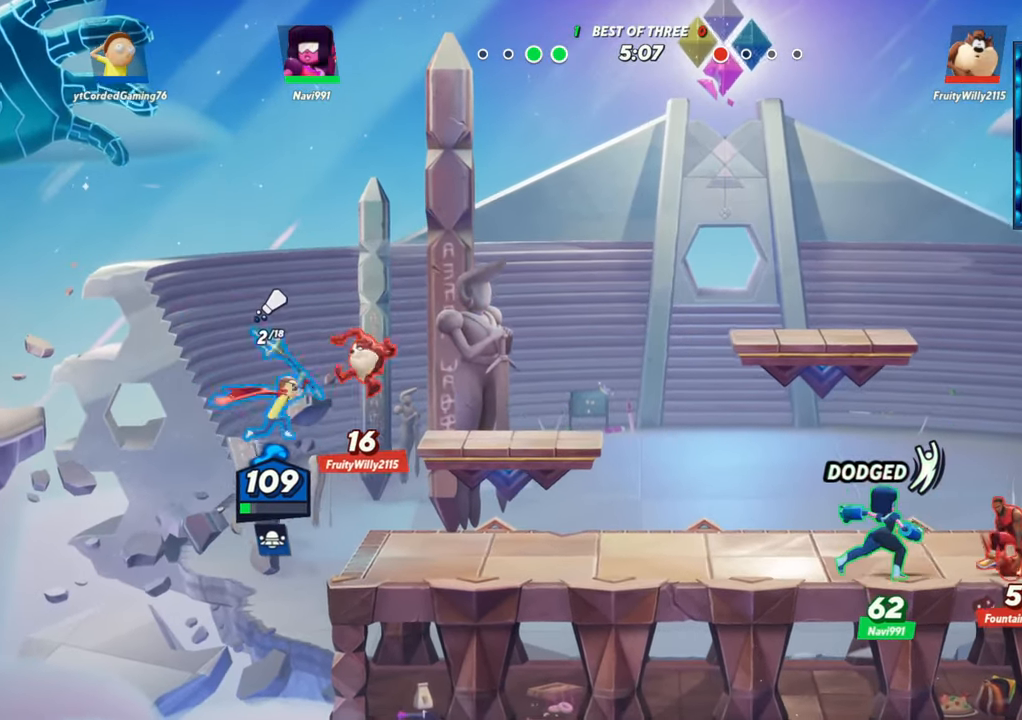
{"buttons": [], "left_stick": "right", "events": []}
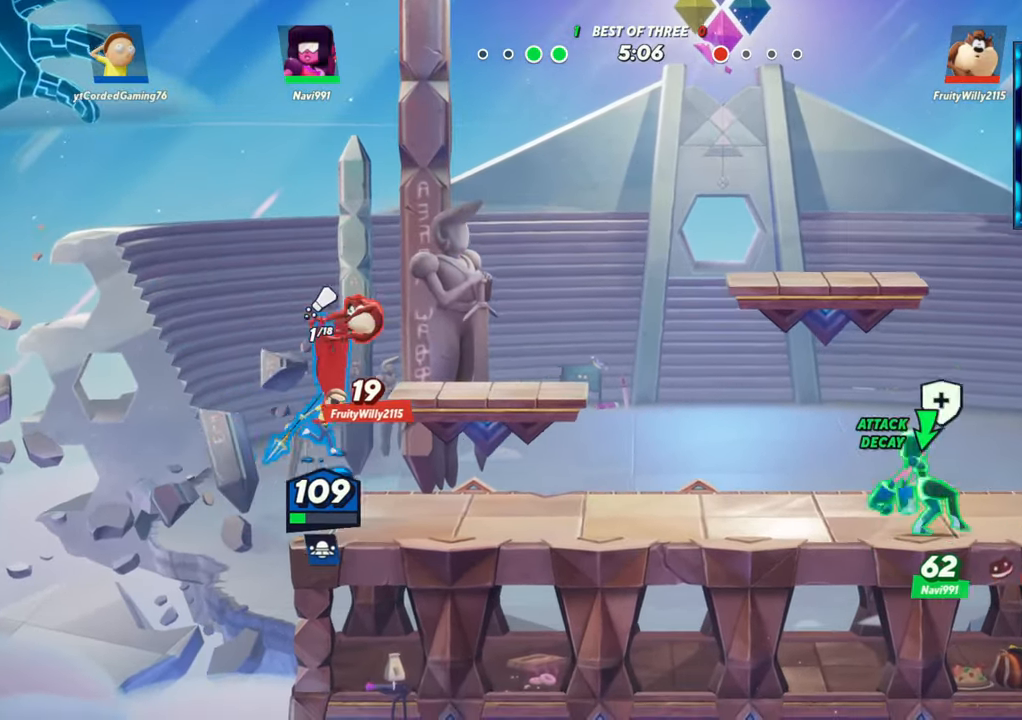
{"buttons": ["L2"], "left_stick": "right", "events": [[33, "R1", "down"], [133, "R1", "up"], [500, "L2", "down"]]}
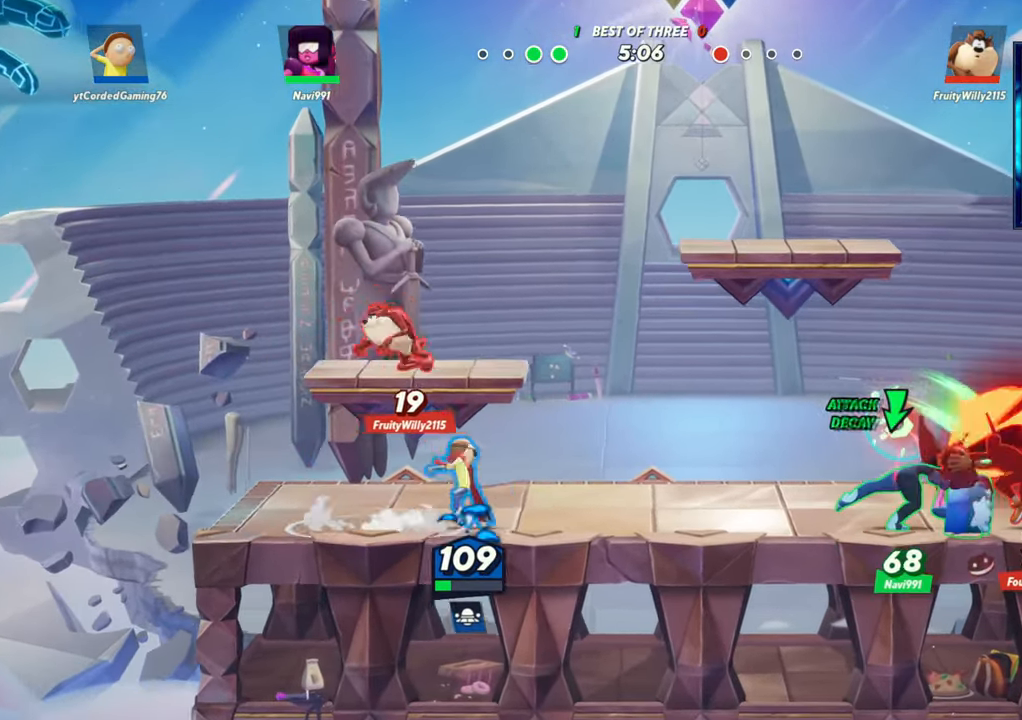
{"buttons": [], "left_stick": "down-right", "events": [[33, "R2", "down"], [117, "L2", "up"], [117, "R2", "up"], [317, "R1", "down"], [333, "left_stick", "down-right"], [483, "R1", "up"]]}
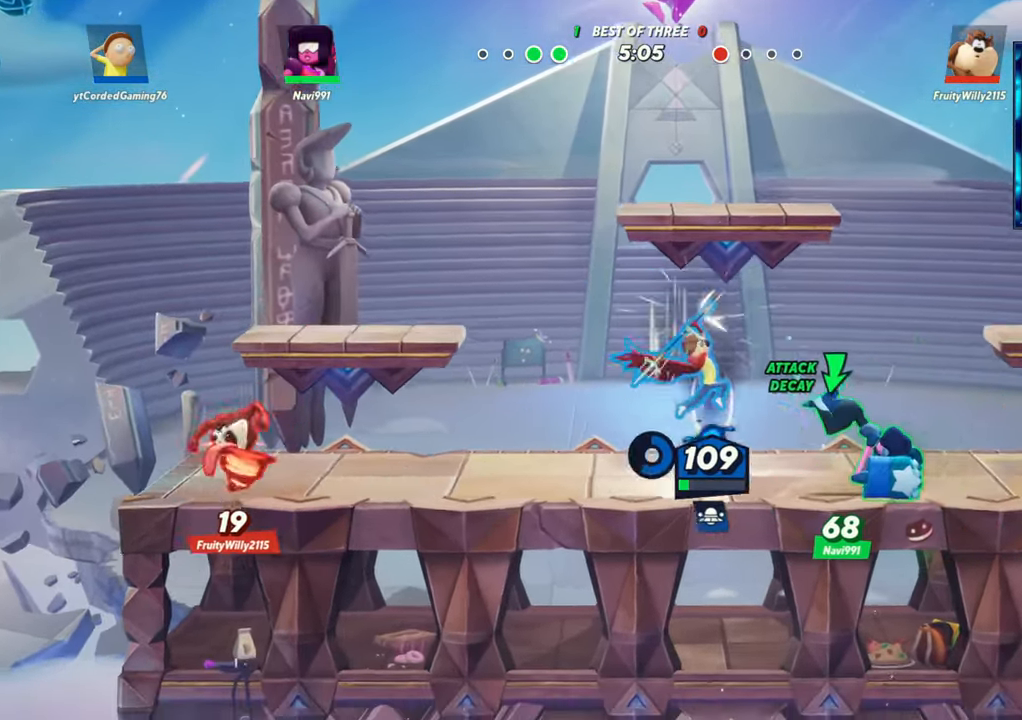
{"buttons": ["L1"], "left_stick": "left", "events": [[100, "left_stick", "left"], [483, "L1", "down"]]}
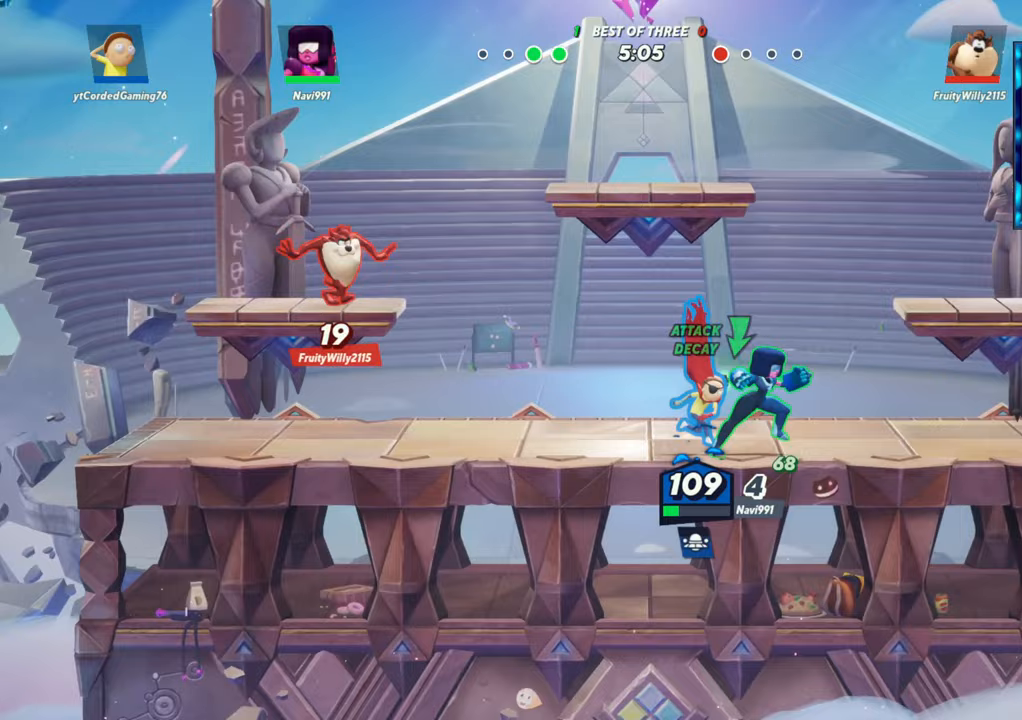
{"buttons": [], "left_stick": "center", "events": [[333, "L1", "up"], [333, "left_stick", "center"]]}
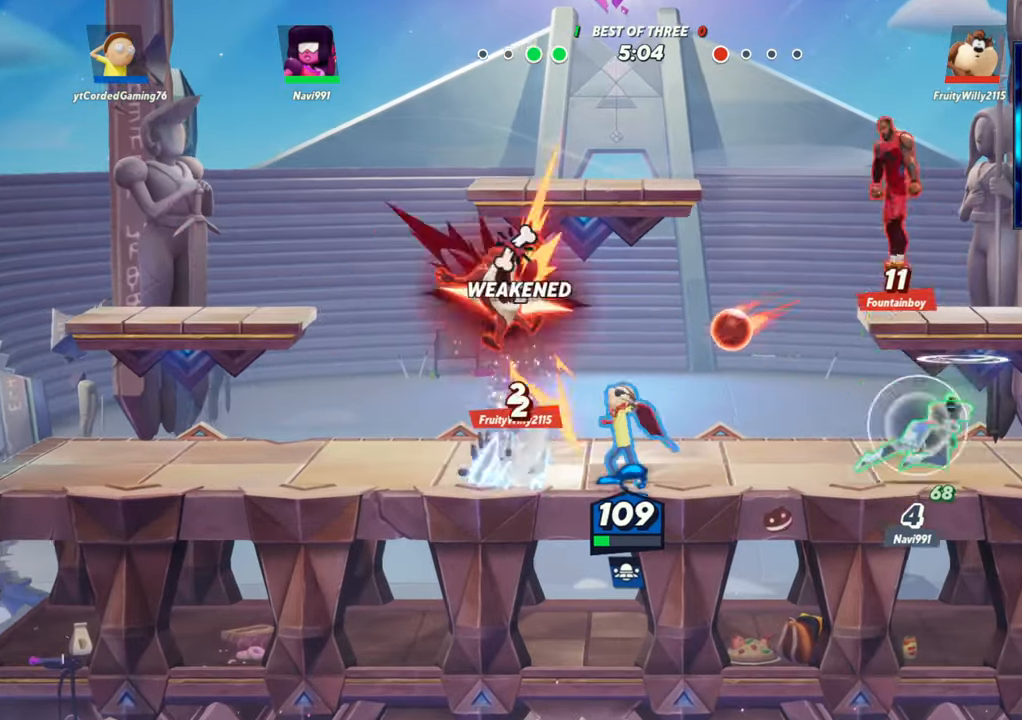
{"buttons": [], "left_stick": "left", "events": [[33, "left_stick", "left"], [83, "L2", "down"], [200, "L2", "up"], [267, "R2", "down"], [367, "L2", "down"], [367, "R2", "up"], [467, "L2", "up"]]}
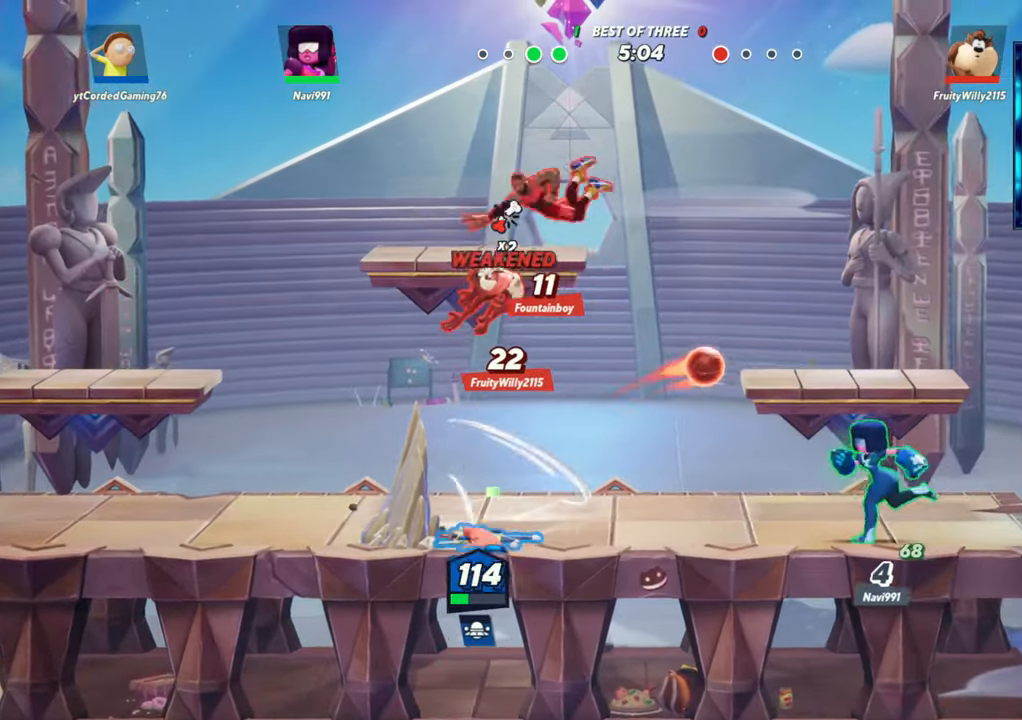
{"buttons": ["R1", "R2"], "left_stick": "up", "events": [[350, "L2", "down"], [350, "R2", "down"], [433, "L2", "up"], [483, "R2", "up"], [483, "left_stick", "up"], [500, "R1", "down"], [500, "R2", "down"]]}